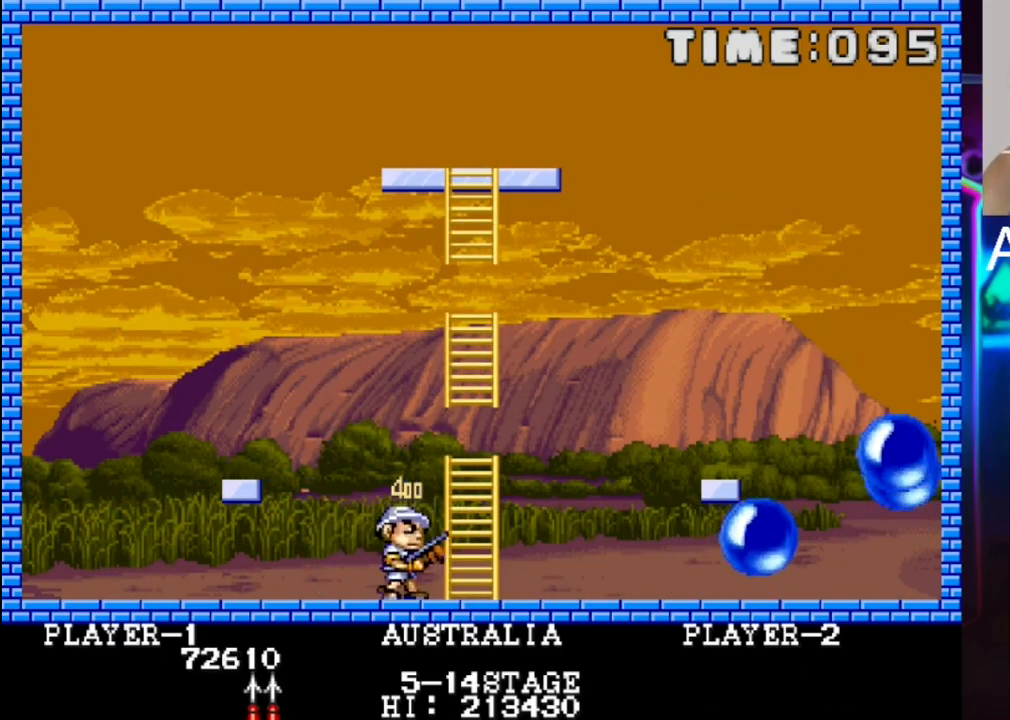
Gameplay with a controller (Xbox layout); each line is a JSON object with the inputs held at the frame after it. "events" lists button and stick changes between this image and that frame as [ms after this image, input, new state], when the widget could be followed in between. Not read: left_stick right_stick.
{"buttons": ["DPAD_RIGHT"], "events": [[117, "DPAD_RIGHT", "up"], [250, "DPAD_RIGHT", "down"]]}
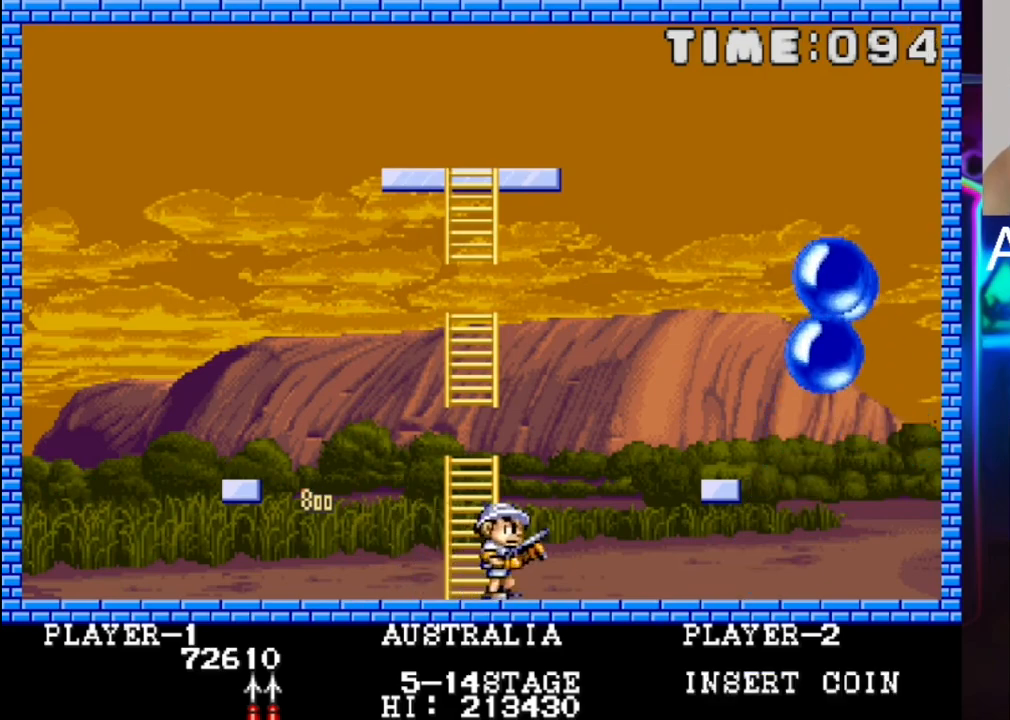
{"buttons": [], "events": [[417, "DPAD_RIGHT", "up"]]}
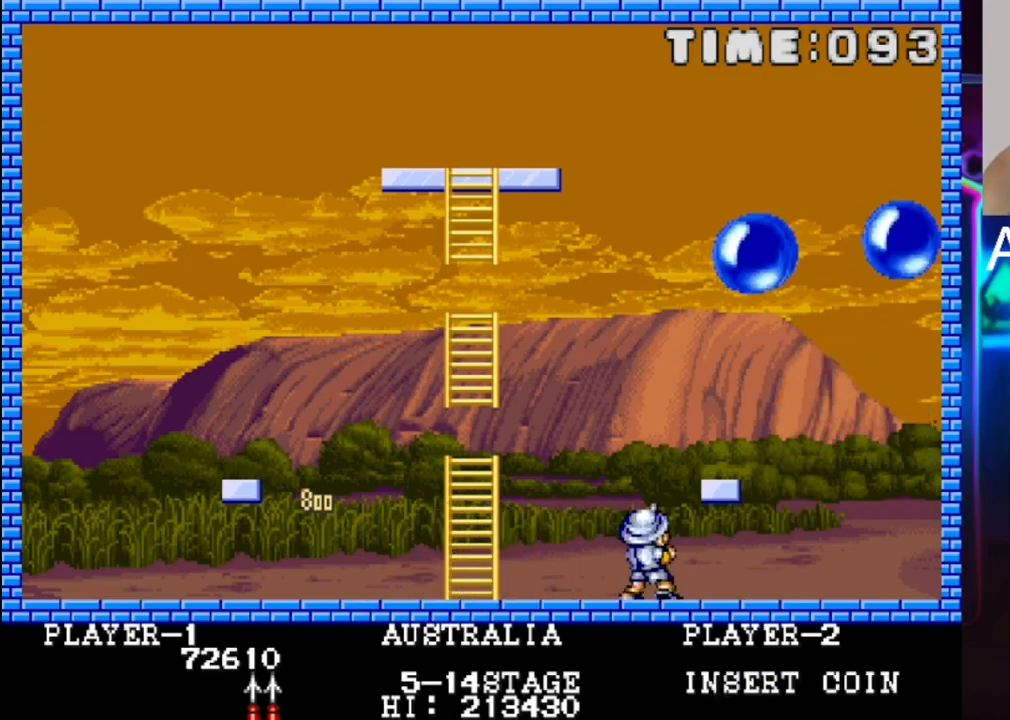
{"buttons": ["DPAD_LEFT"], "events": [[50, "DPAD_LEFT", "down"], [183, "DPAD_LEFT", "up"], [317, "X", "down"], [450, "DPAD_LEFT", "down"], [450, "X", "up"]]}
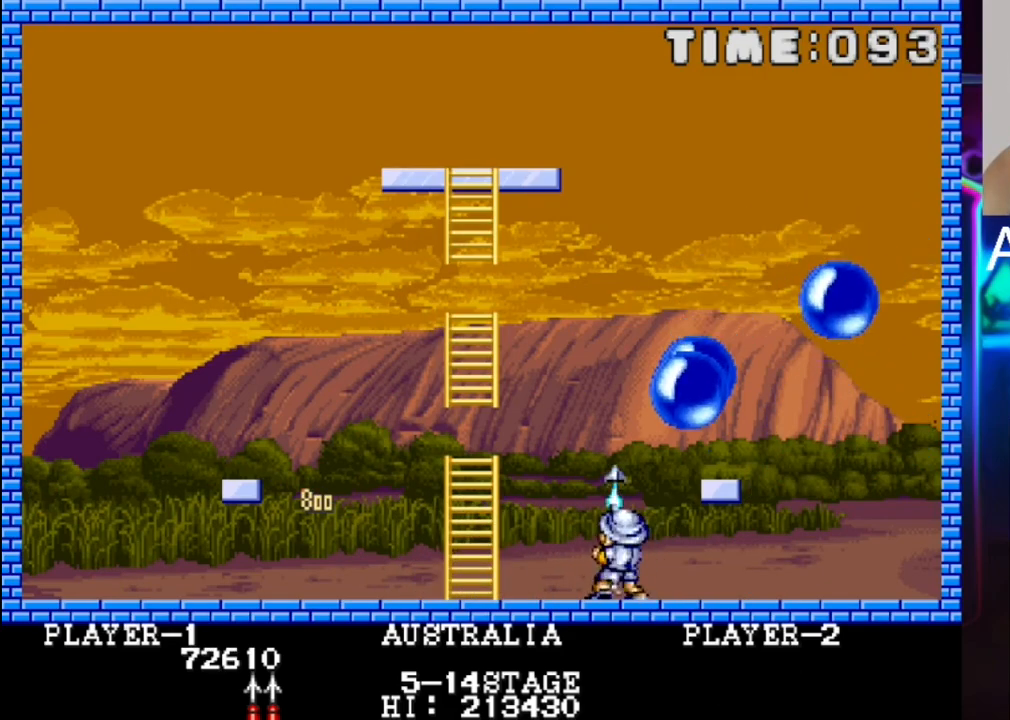
{"buttons": [], "events": [[483, "DPAD_LEFT", "up"]]}
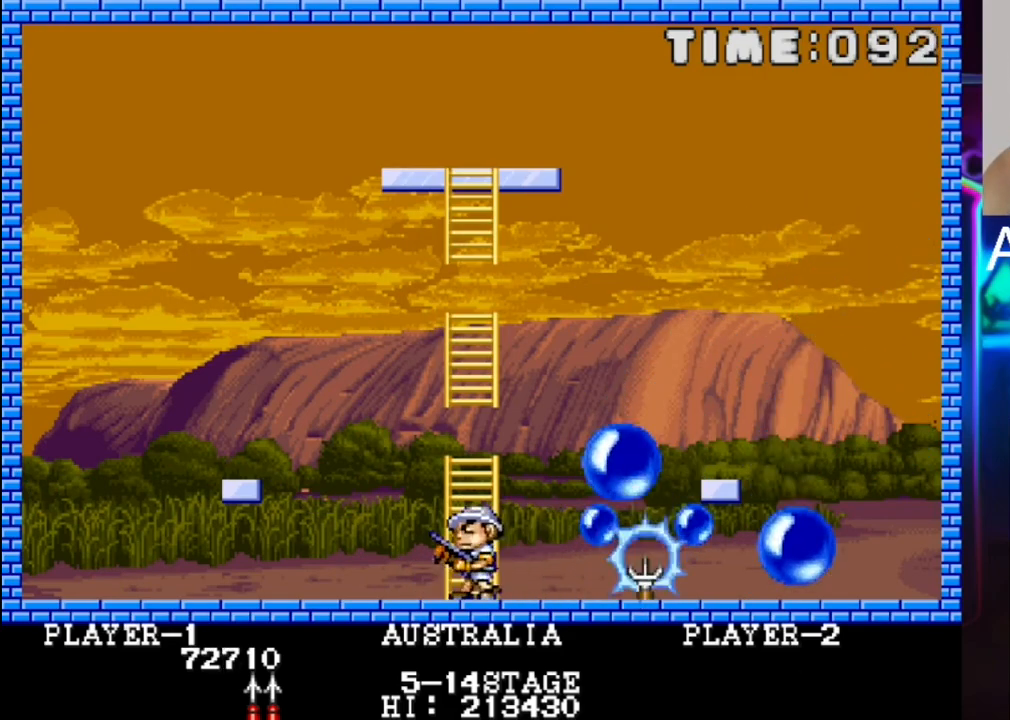
{"buttons": ["DPAD_LEFT"], "events": [[383, "DPAD_LEFT", "down"]]}
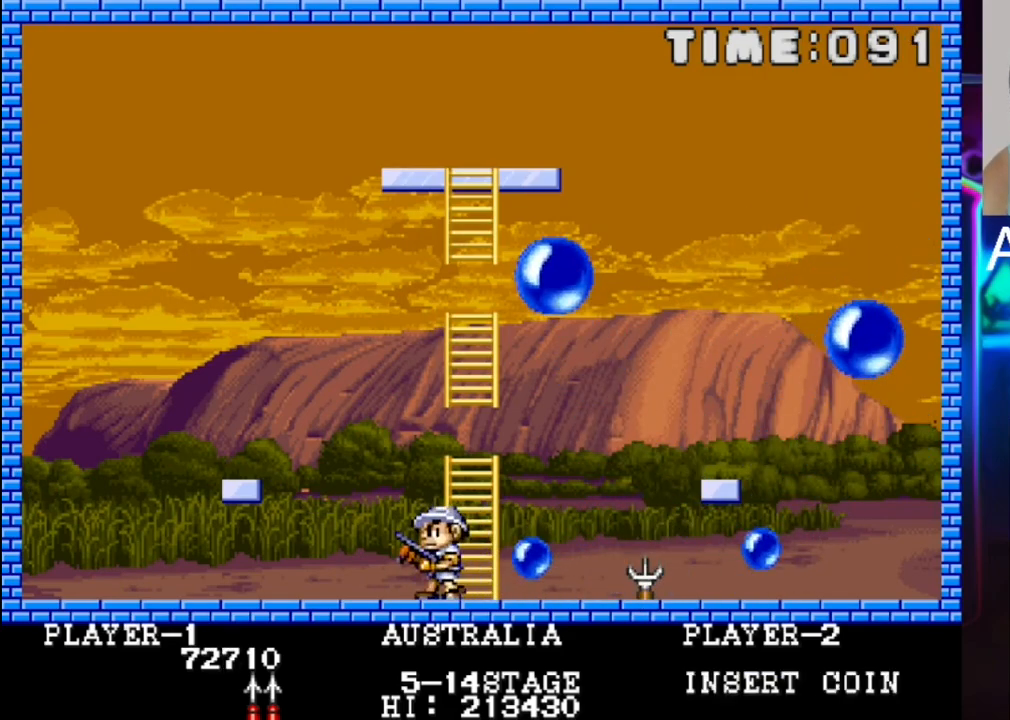
{"buttons": [], "events": [[83, "DPAD_LEFT", "up"], [150, "DPAD_LEFT", "down"], [483, "DPAD_LEFT", "up"]]}
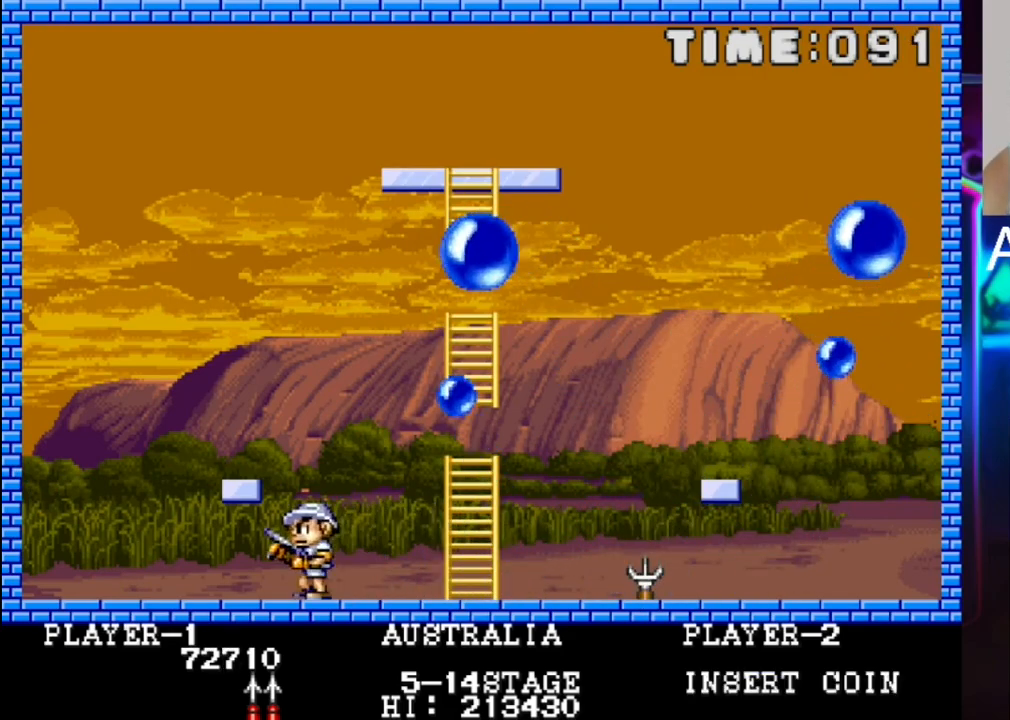
{"buttons": [], "events": [[183, "DPAD_LEFT", "down"], [383, "DPAD_LEFT", "up"]]}
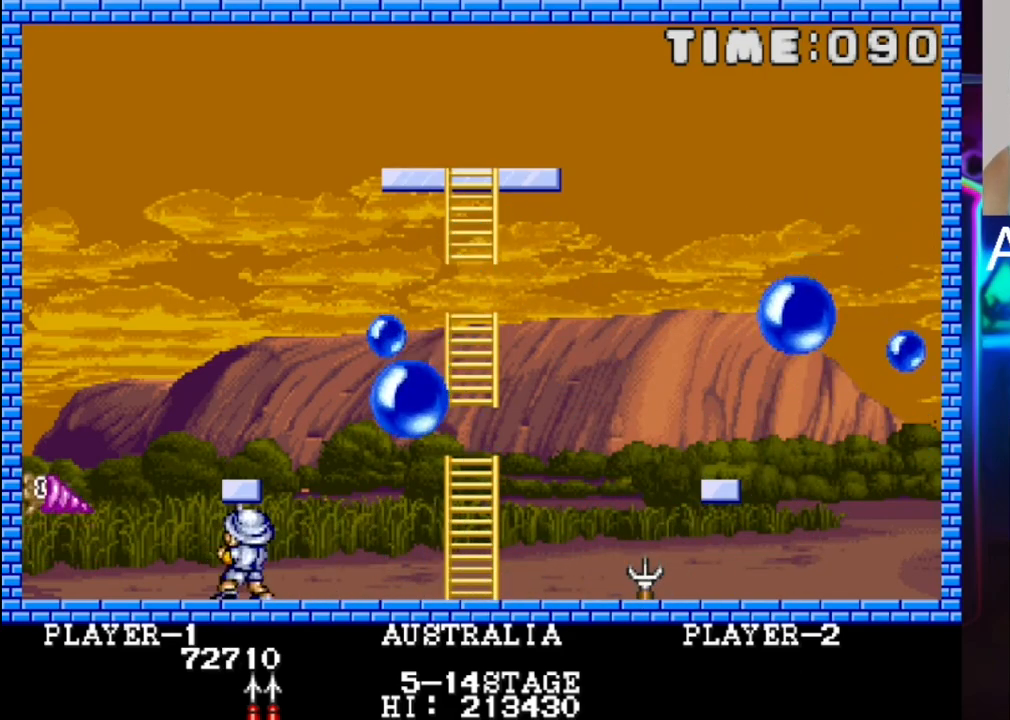
{"buttons": [], "events": []}
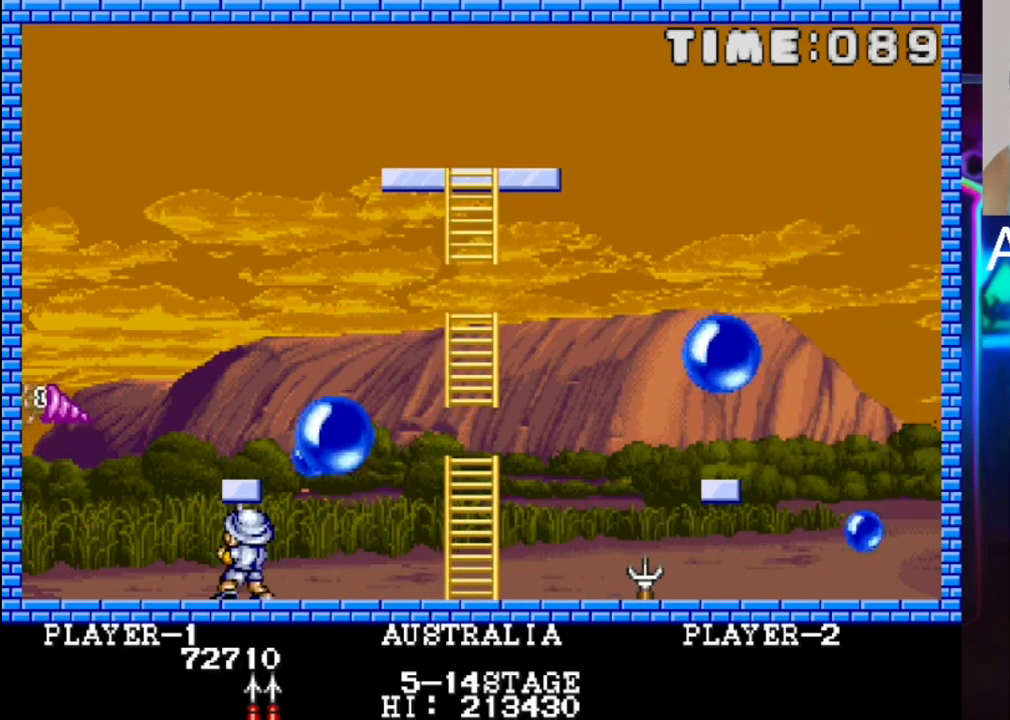
{"buttons": [], "events": [[117, "DPAD_LEFT", "down"], [450, "DPAD_LEFT", "up"]]}
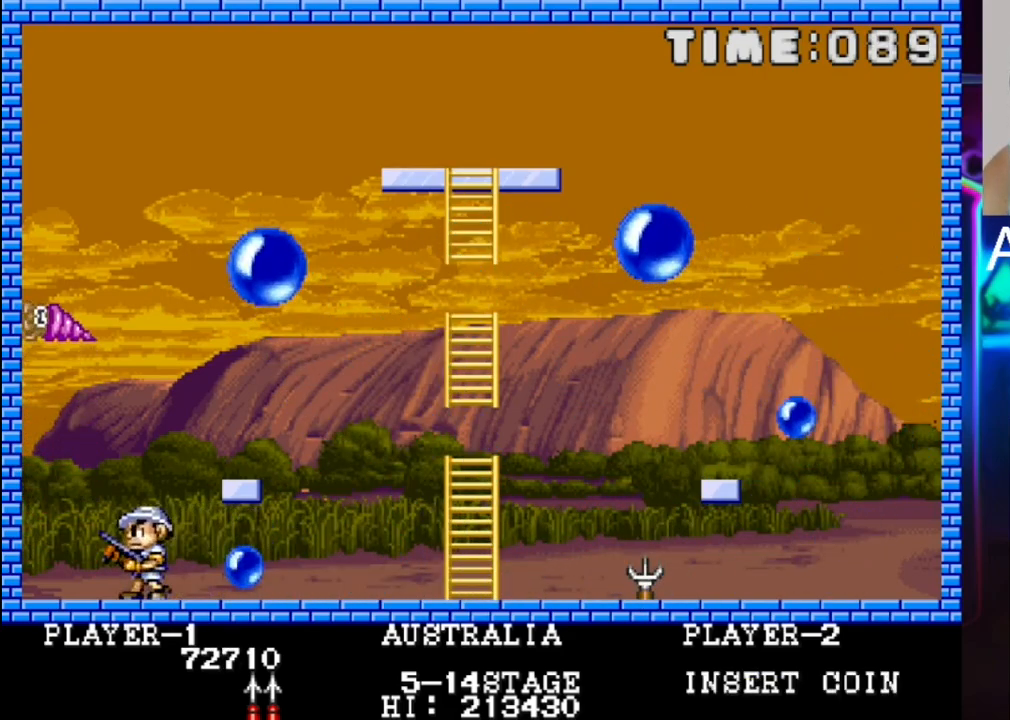
{"buttons": ["X"], "events": [[150, "DPAD_LEFT", "down"], [283, "DPAD_LEFT", "up"], [483, "X", "down"]]}
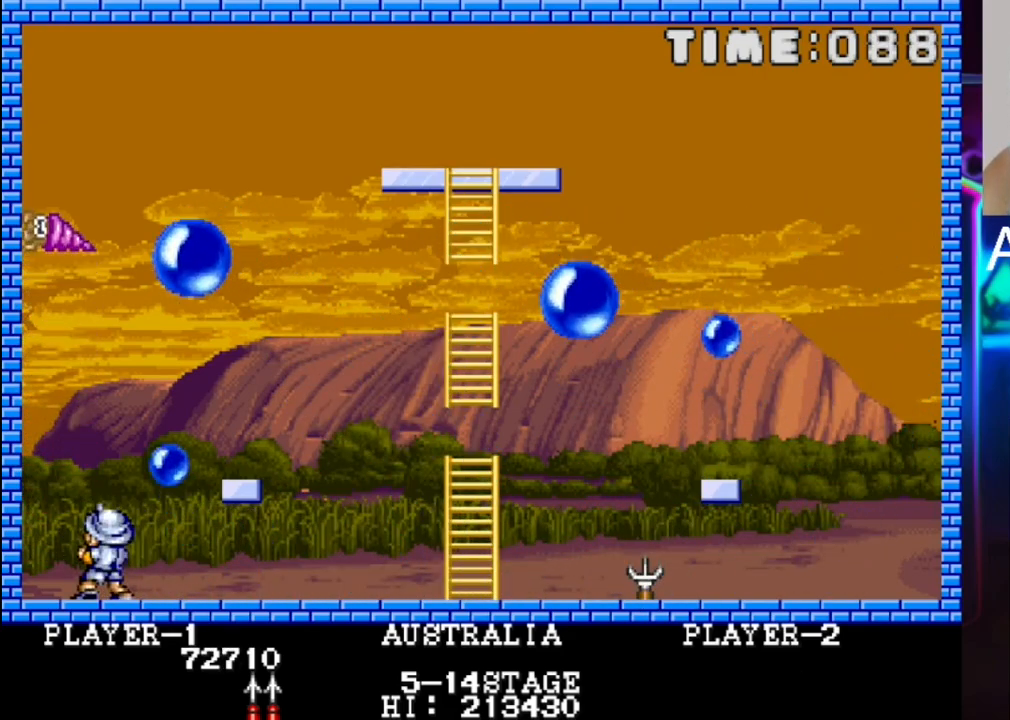
{"buttons": ["DPAD_RIGHT"], "events": [[100, "DPAD_DOWN", "down"], [100, "DPAD_RIGHT", "down"], [100, "X", "up"], [167, "DPAD_DOWN", "up"], [233, "DPAD_DOWN", "down"], [300, "DPAD_DOWN", "up"], [383, "DPAD_DOWN", "down"], [450, "DPAD_DOWN", "up"]]}
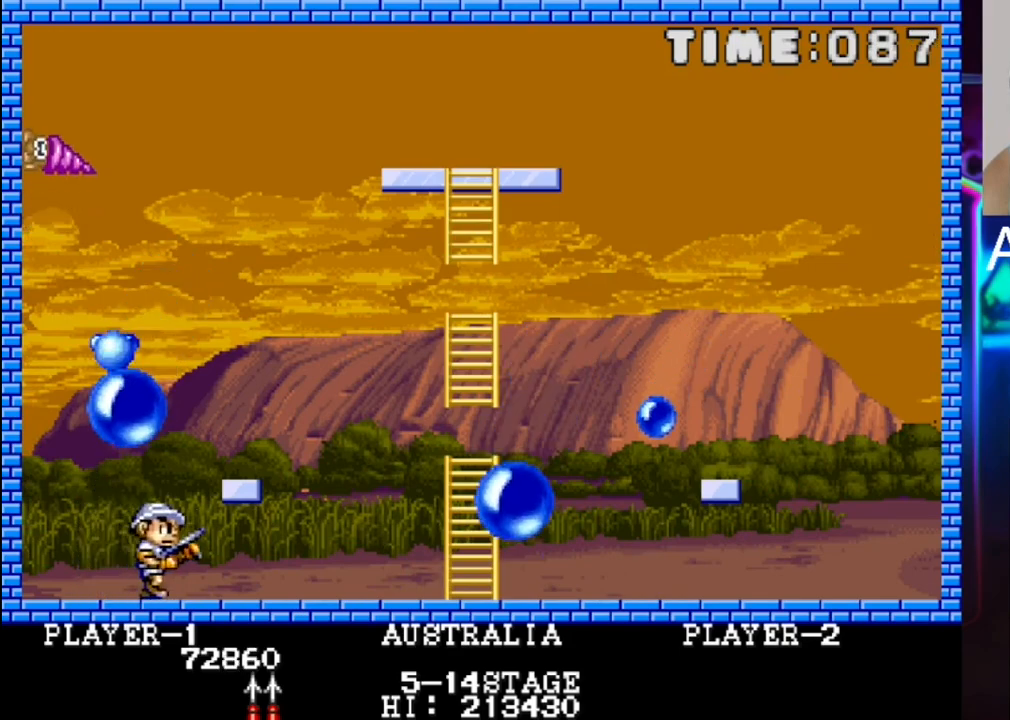
{"buttons": ["DPAD_RIGHT"], "events": [[17, "DPAD_DOWN", "down"], [150, "DPAD_DOWN", "up"]]}
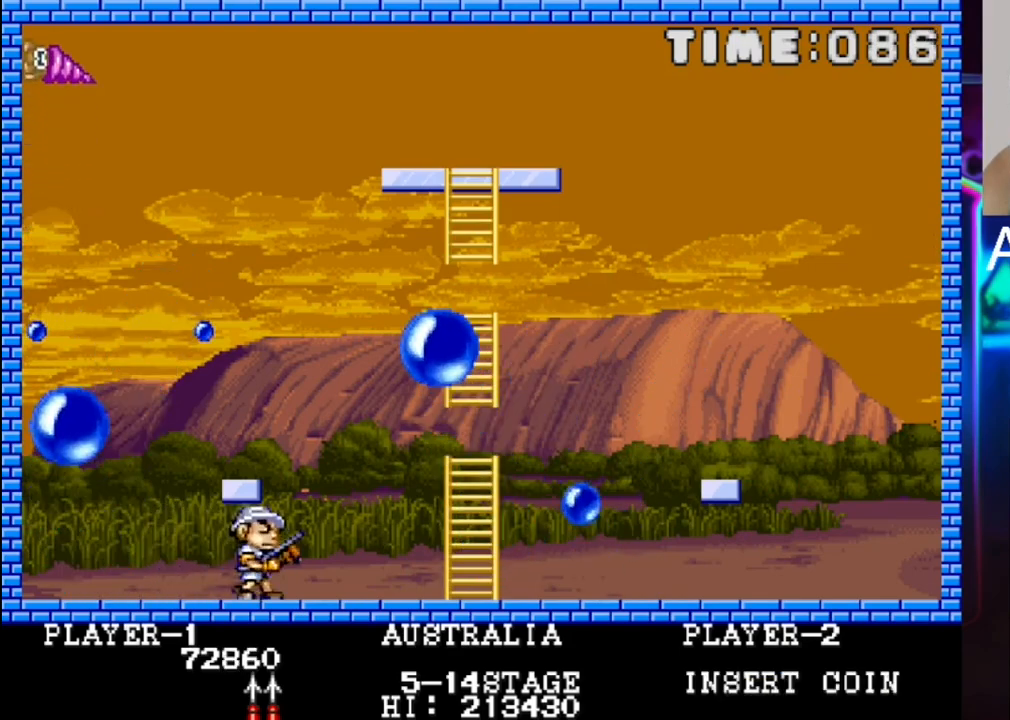
{"buttons": ["DPAD_RIGHT"], "events": [[100, "DPAD_RIGHT", "up"], [167, "DPAD_RIGHT", "down"]]}
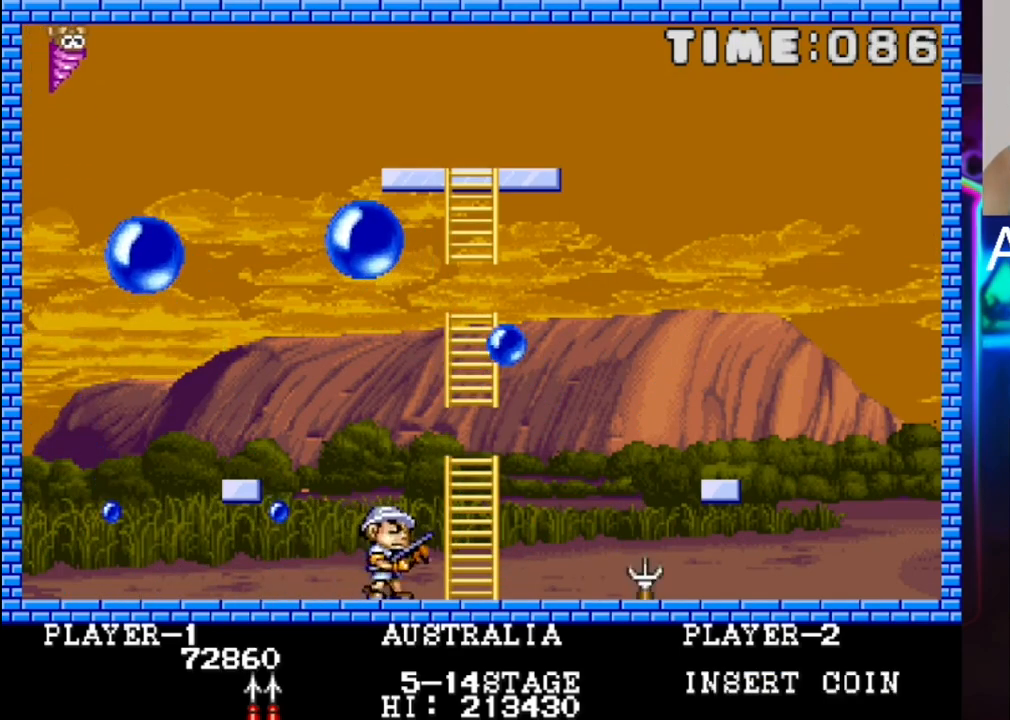
{"buttons": ["DPAD_RIGHT"], "events": []}
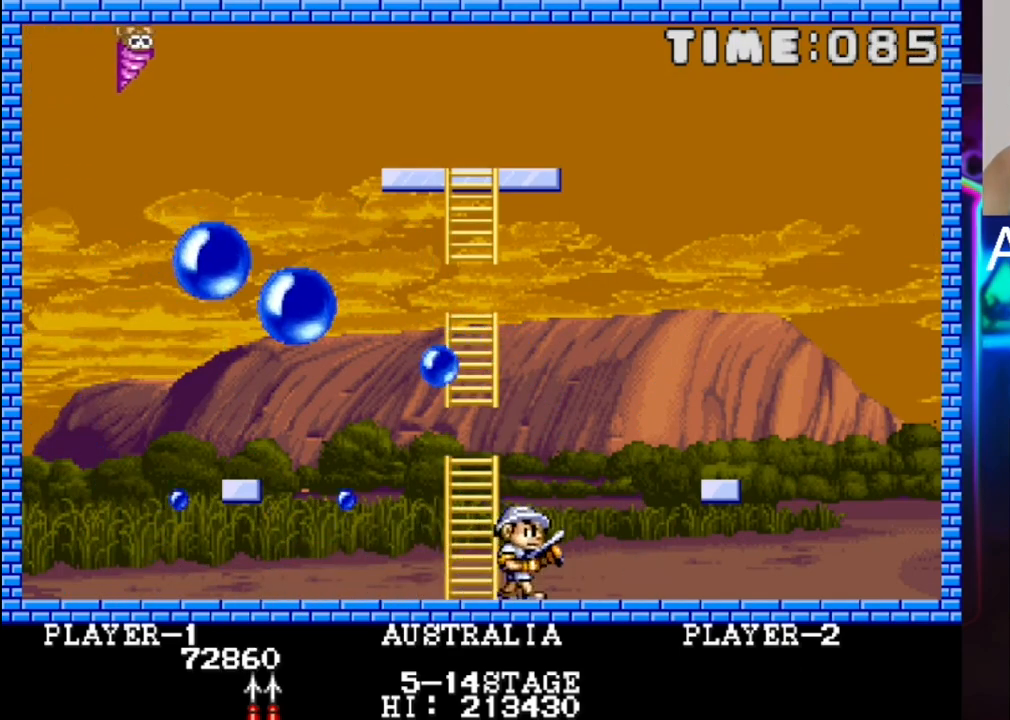
{"buttons": ["DPAD_LEFT"], "events": [[233, "DPAD_RIGHT", "up"], [300, "DPAD_LEFT", "down"]]}
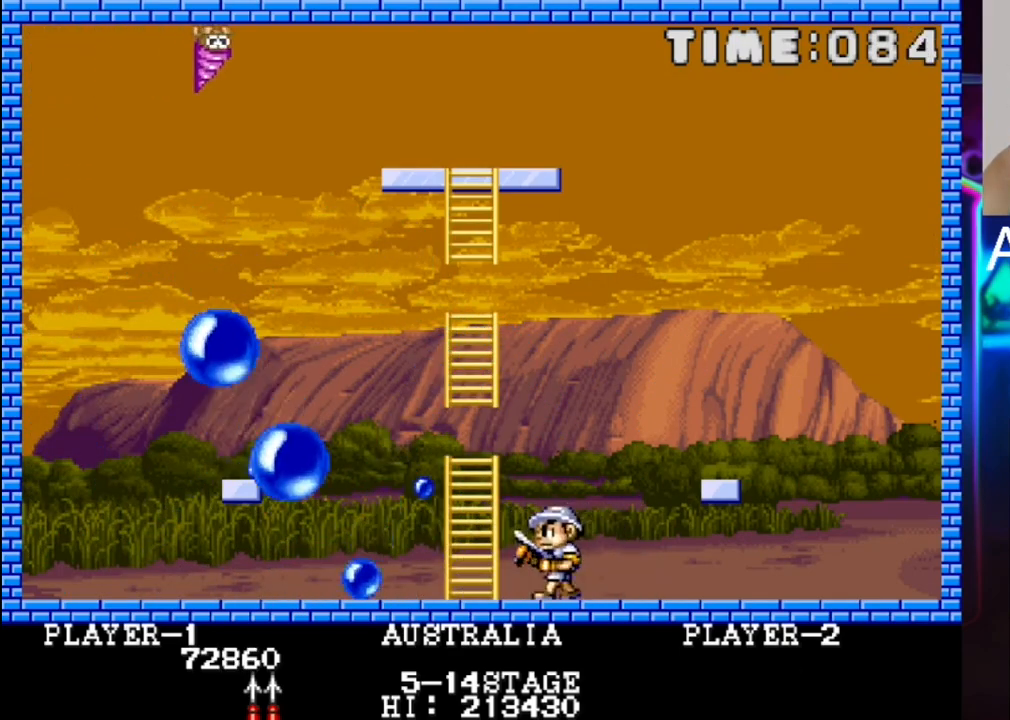
{"buttons": ["DPAD_RIGHT"], "events": [[133, "DPAD_LEFT", "up"], [133, "X", "down"], [267, "X", "up"], [333, "DPAD_RIGHT", "down"]]}
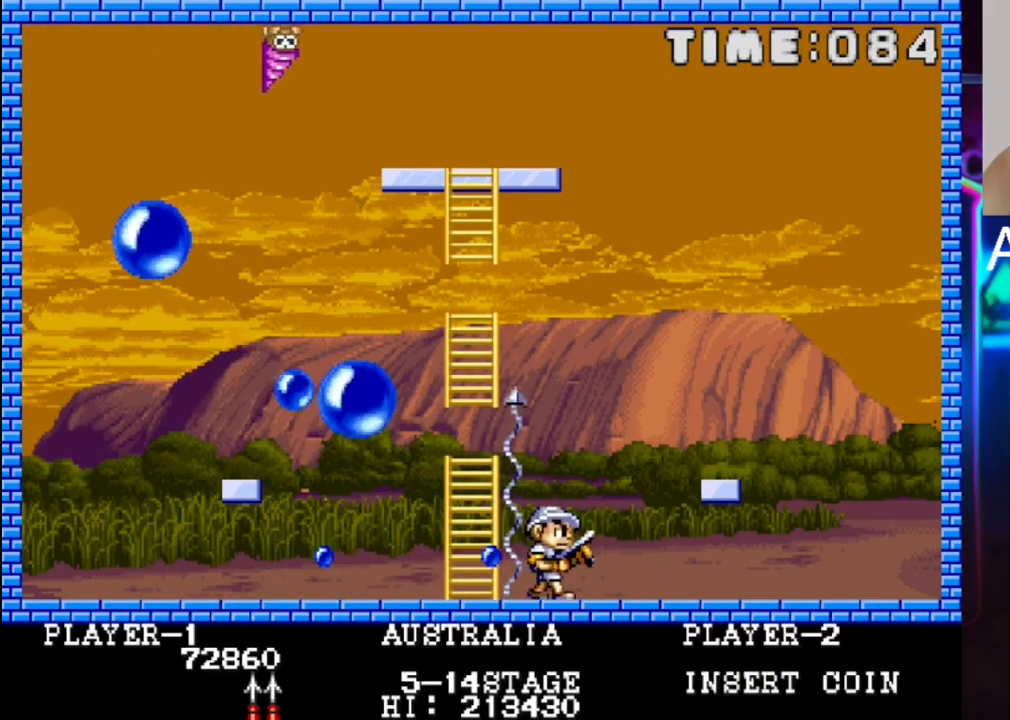
{"buttons": [], "events": [[33, "DPAD_RIGHT", "up"], [250, "DPAD_LEFT", "down"], [450, "DPAD_LEFT", "up"]]}
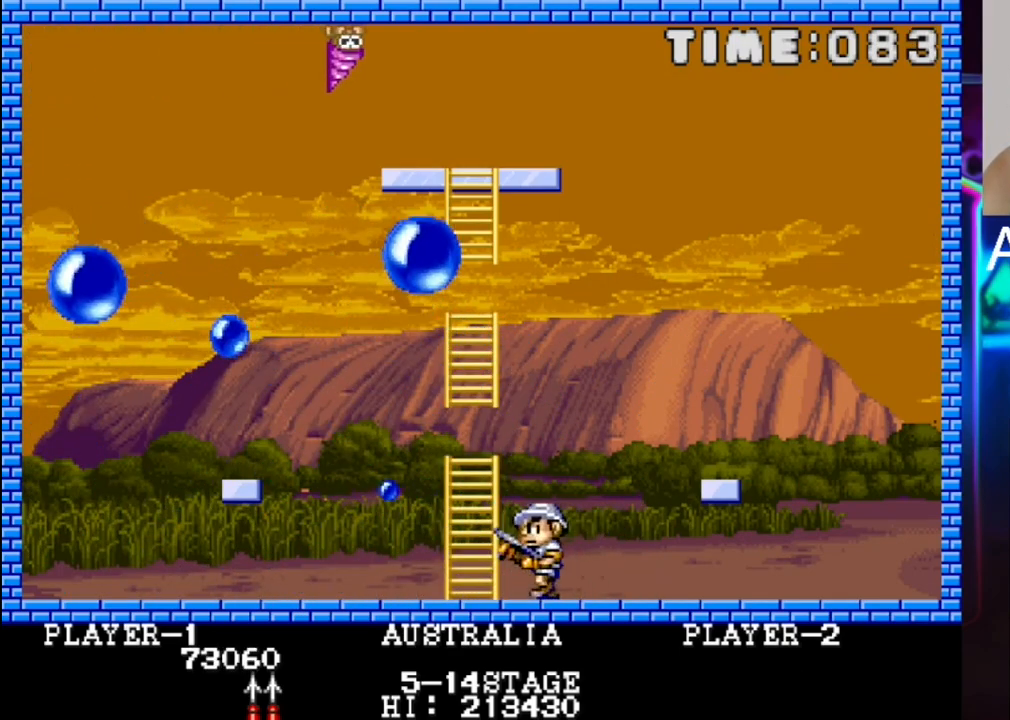
{"buttons": ["DPAD_LEFT"], "events": [[17, "DPAD_LEFT", "down"], [217, "X", "down"], [283, "DPAD_LEFT", "up"], [350, "DPAD_LEFT", "down"], [350, "X", "up"]]}
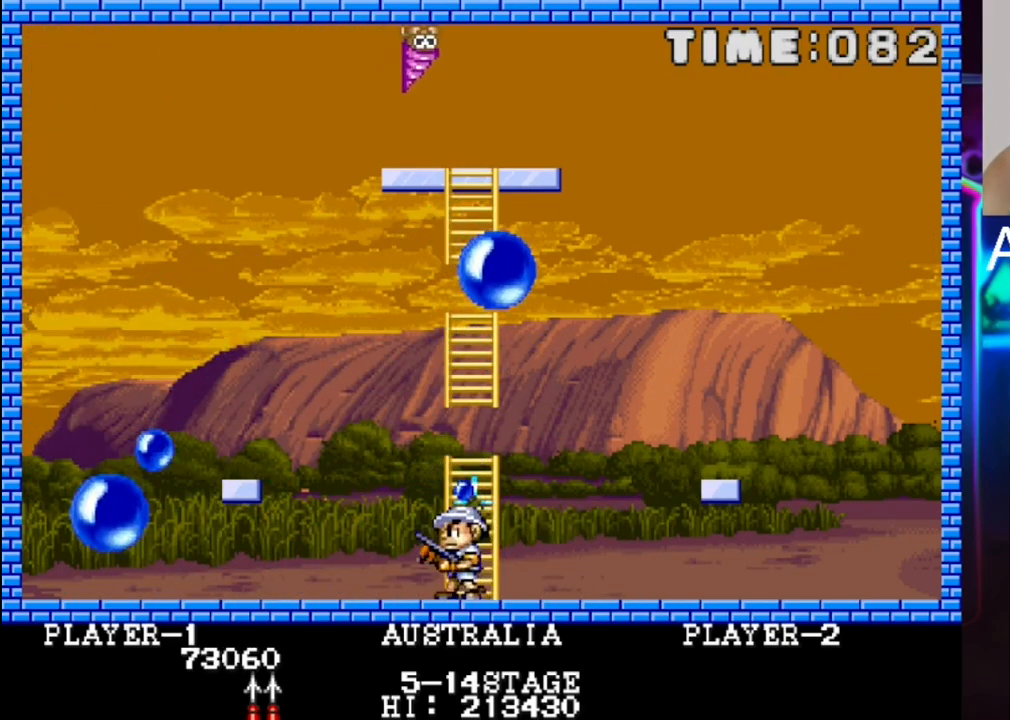
{"buttons": ["DPAD_LEFT"], "events": [[183, "DPAD_LEFT", "up"], [450, "DPAD_LEFT", "down"]]}
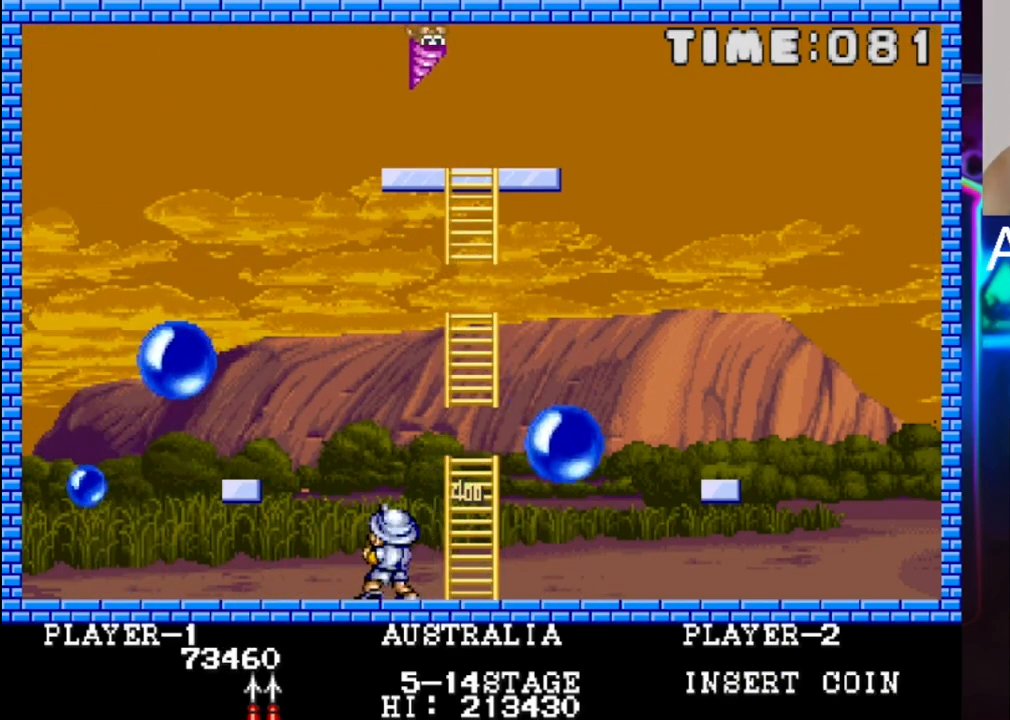
{"buttons": ["DPAD_LEFT"], "events": [[150, "DPAD_LEFT", "up"], [417, "DPAD_LEFT", "down"]]}
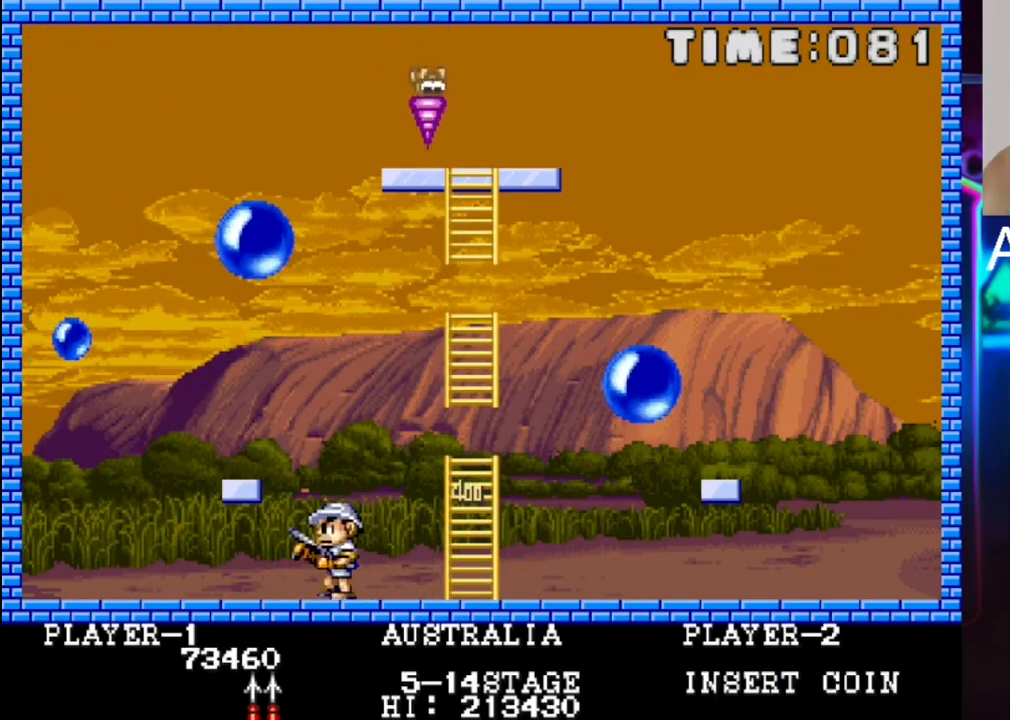
{"buttons": [], "events": [[117, "DPAD_LEFT", "up"]]}
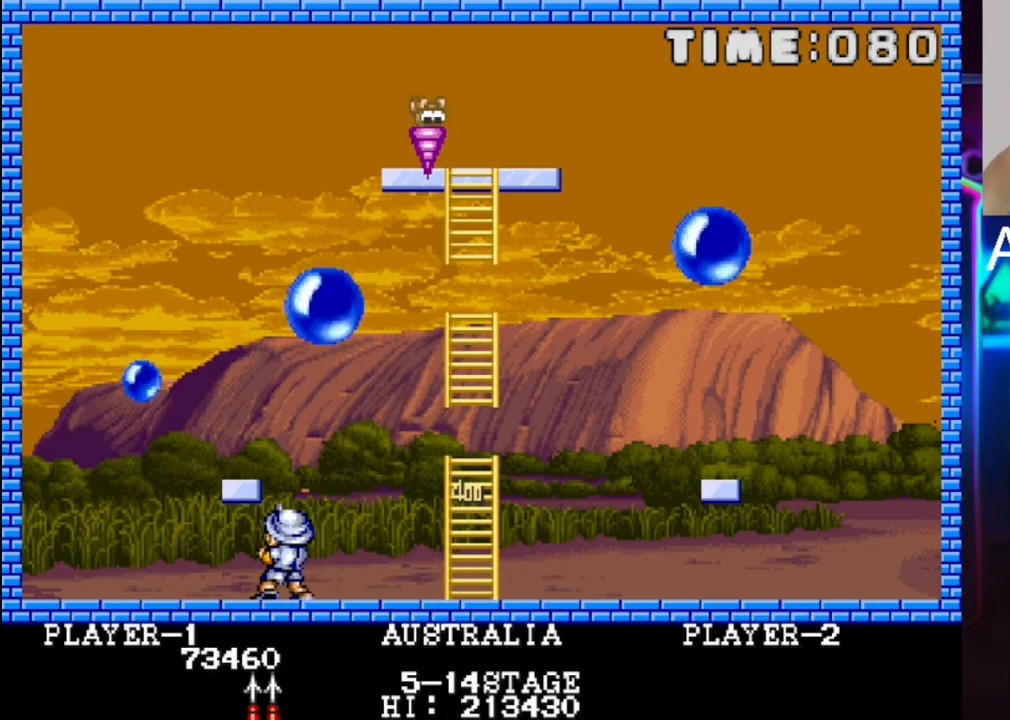
{"buttons": [], "events": []}
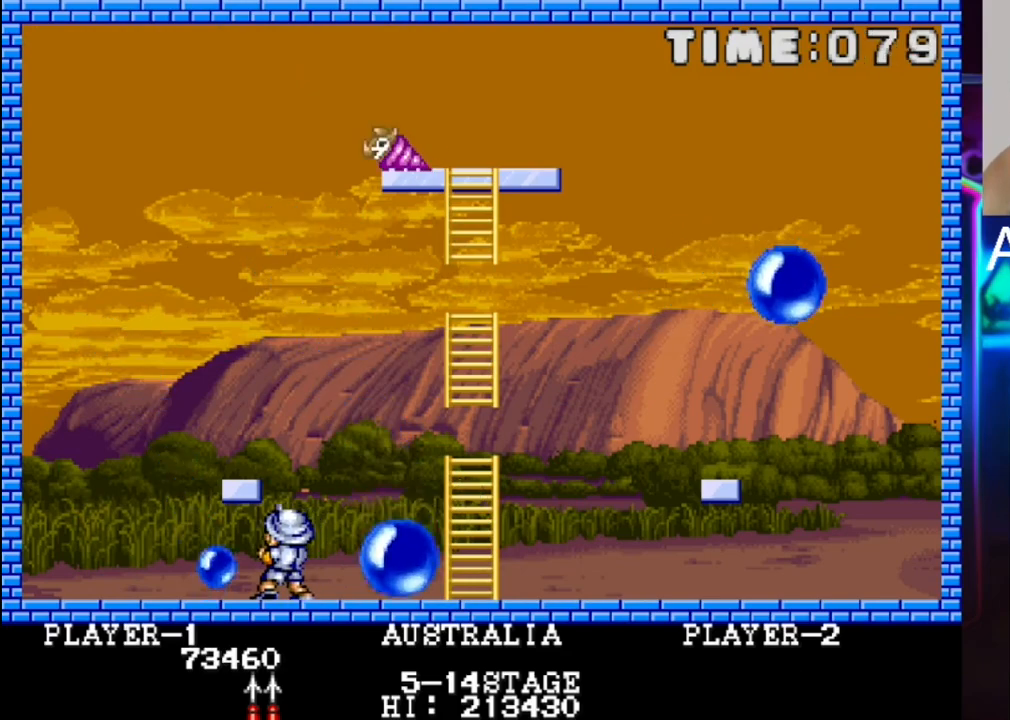
{"buttons": ["DPAD_RIGHT"], "events": [[117, "DPAD_RIGHT", "down"]]}
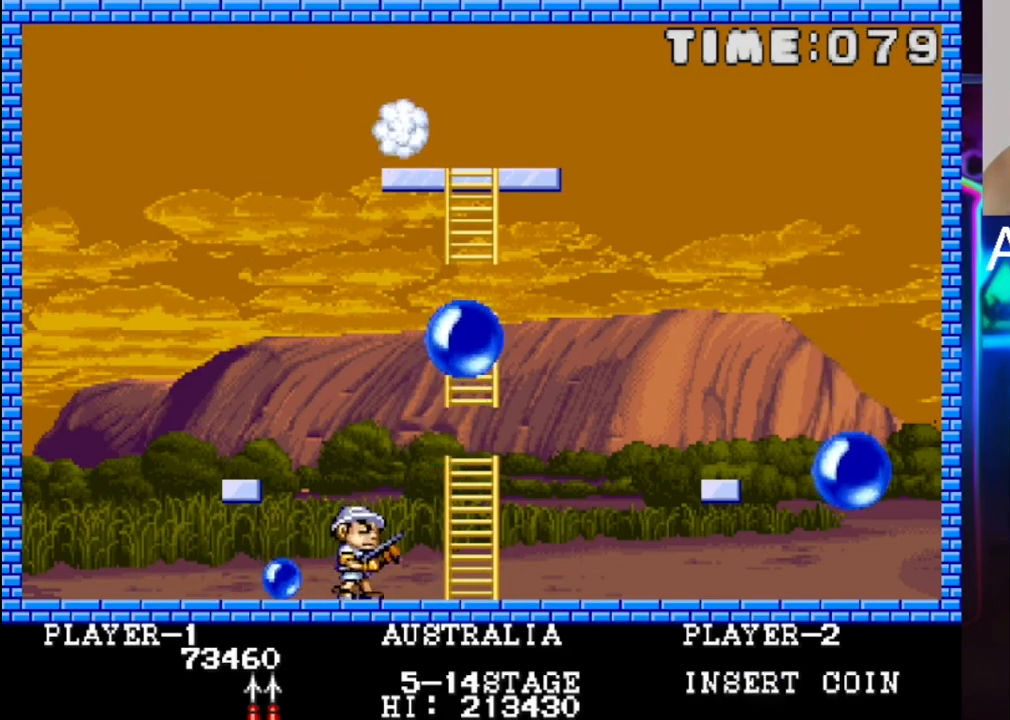
{"buttons": ["DPAD_LEFT"], "events": [[17, "DPAD_RIGHT", "up"], [83, "X", "down"], [150, "X", "up"], [217, "DPAD_RIGHT", "down"], [417, "DPAD_RIGHT", "up"], [500, "DPAD_LEFT", "down"]]}
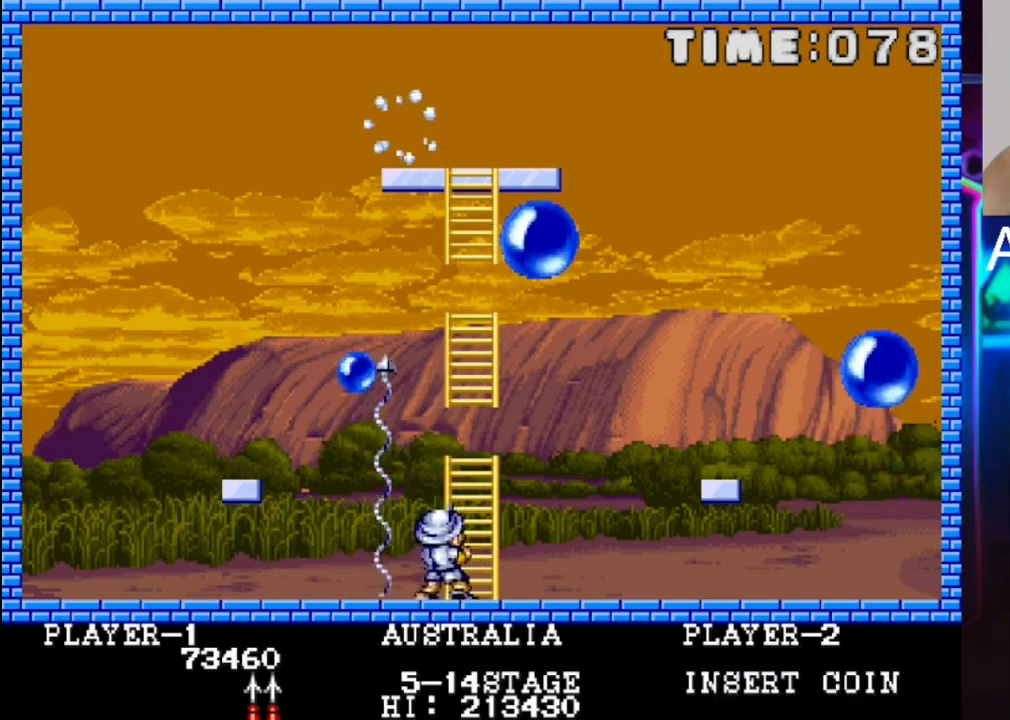
{"buttons": ["DPAD_RIGHT"], "events": [[133, "DPAD_LEFT", "up"], [267, "DPAD_RIGHT", "down"], [400, "DPAD_RIGHT", "up"], [467, "DPAD_RIGHT", "down"]]}
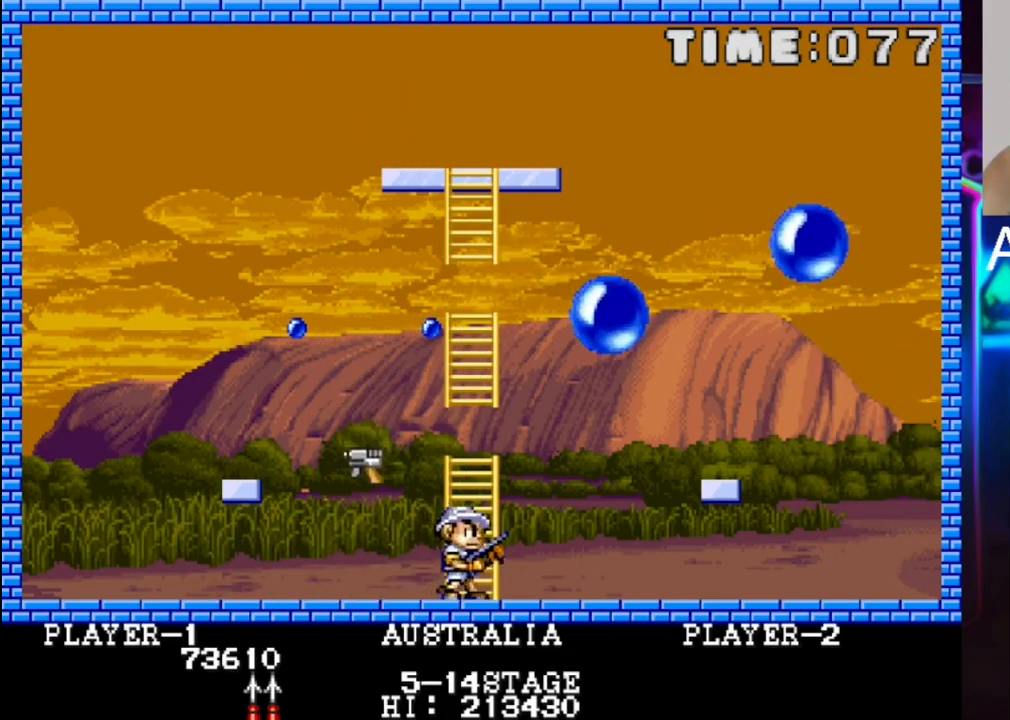
{"buttons": ["DPAD_LEFT"], "events": [[167, "X", "down"], [233, "DPAD_RIGHT", "up"], [300, "X", "up"], [367, "DPAD_LEFT", "down"]]}
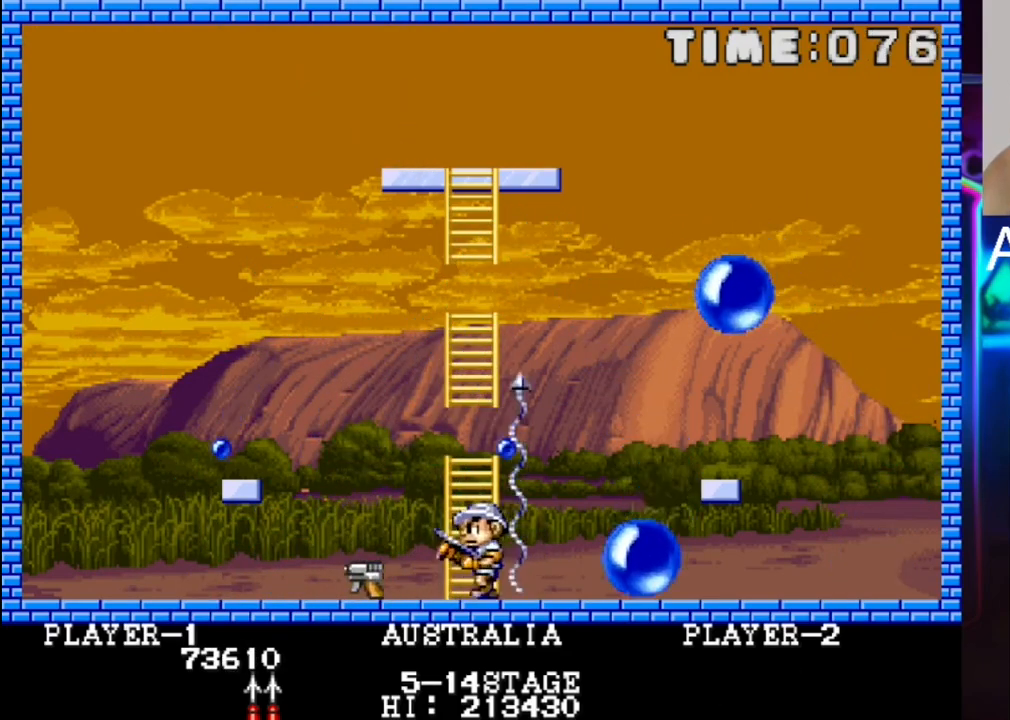
{"buttons": [], "events": [[383, "DPAD_LEFT", "up"]]}
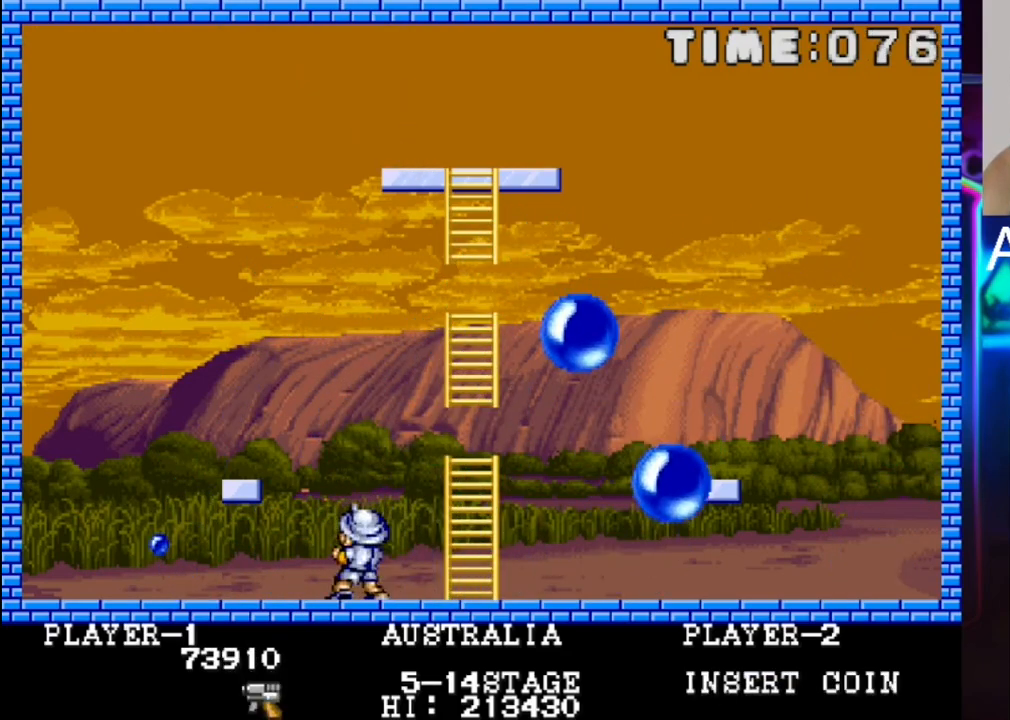
{"buttons": ["DPAD_RIGHT"], "events": [[83, "DPAD_RIGHT", "down"]]}
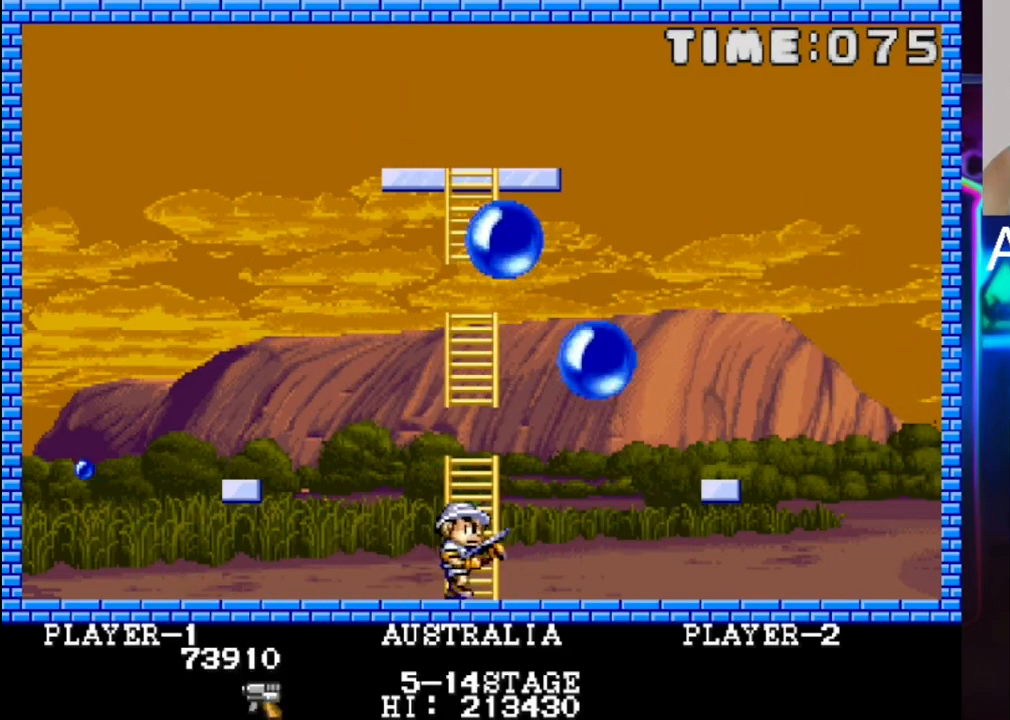
{"buttons": ["DPAD_RIGHT"], "events": []}
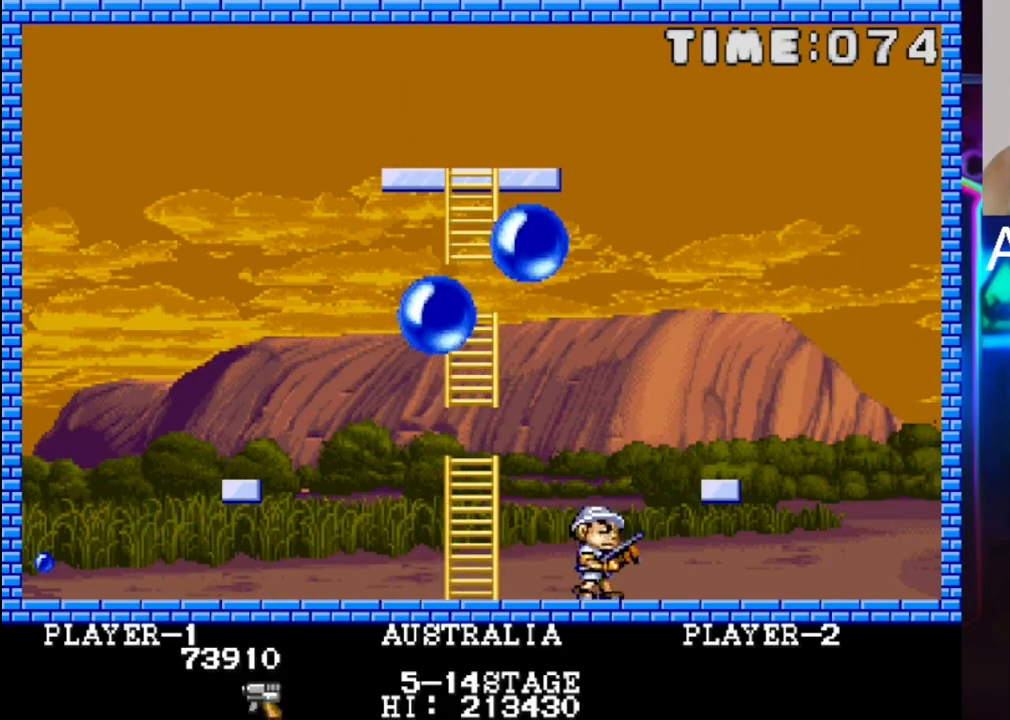
{"buttons": [], "events": [[17, "DPAD_RIGHT", "up"], [200, "DPAD_LEFT", "down"], [350, "DPAD_LEFT", "up"]]}